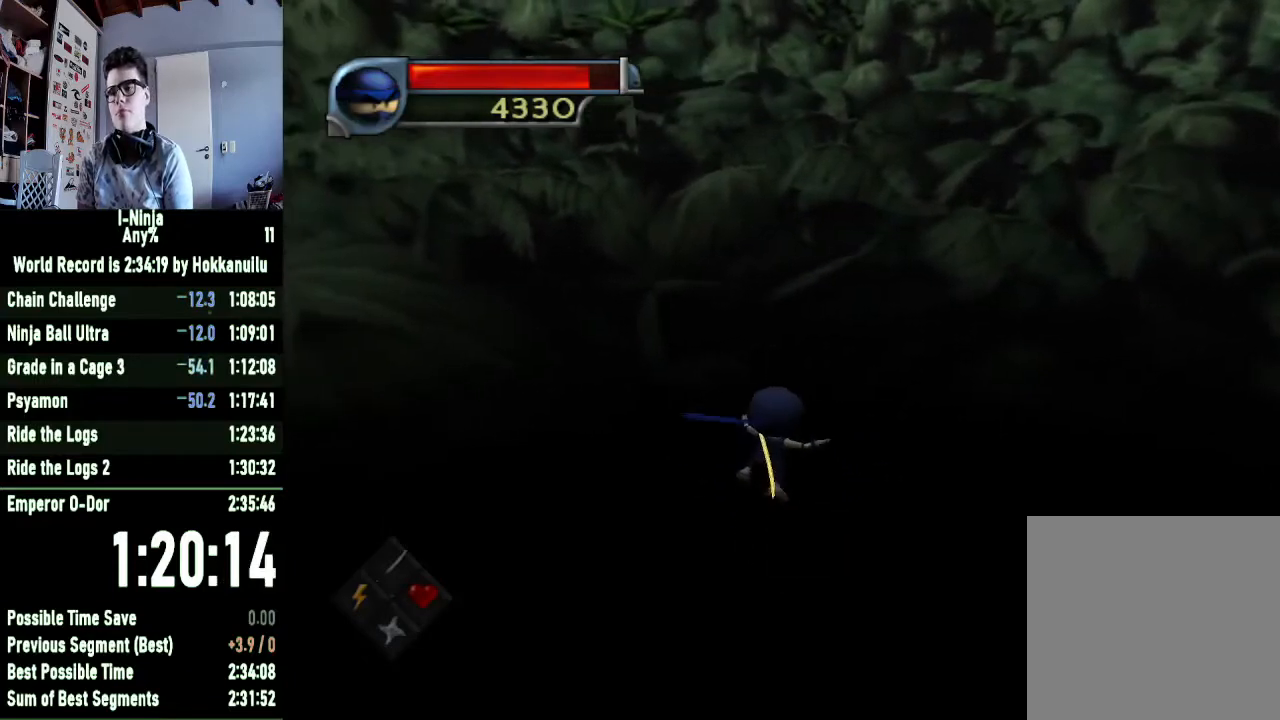
Gameplay with a controller (Xbox layout); each line is a JSON object with the inputs held at the frame after it. "events" lists button and stick changes between this image and that frame as [ms after this image, input, new state], when the widget could be followed in between.
{"buttons": ["A"], "left_stick": "up-right", "right_stick": "center", "events": [[67, "A", "up"], [167, "A", "down"], [300, "A", "up"], [400, "A", "down"]]}
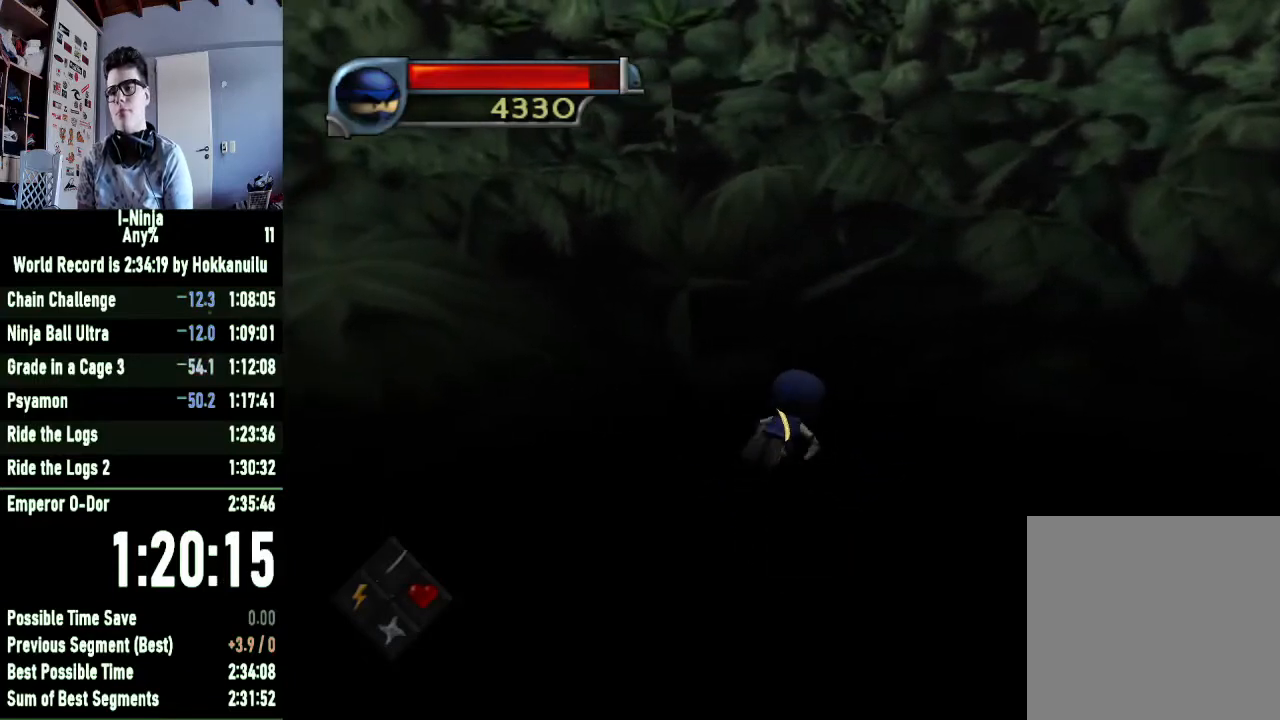
{"buttons": [], "left_stick": "up-right", "right_stick": "center", "events": [[33, "A", "up"], [133, "A", "down"], [267, "A", "up"], [367, "A", "down"], [467, "A", "up"]]}
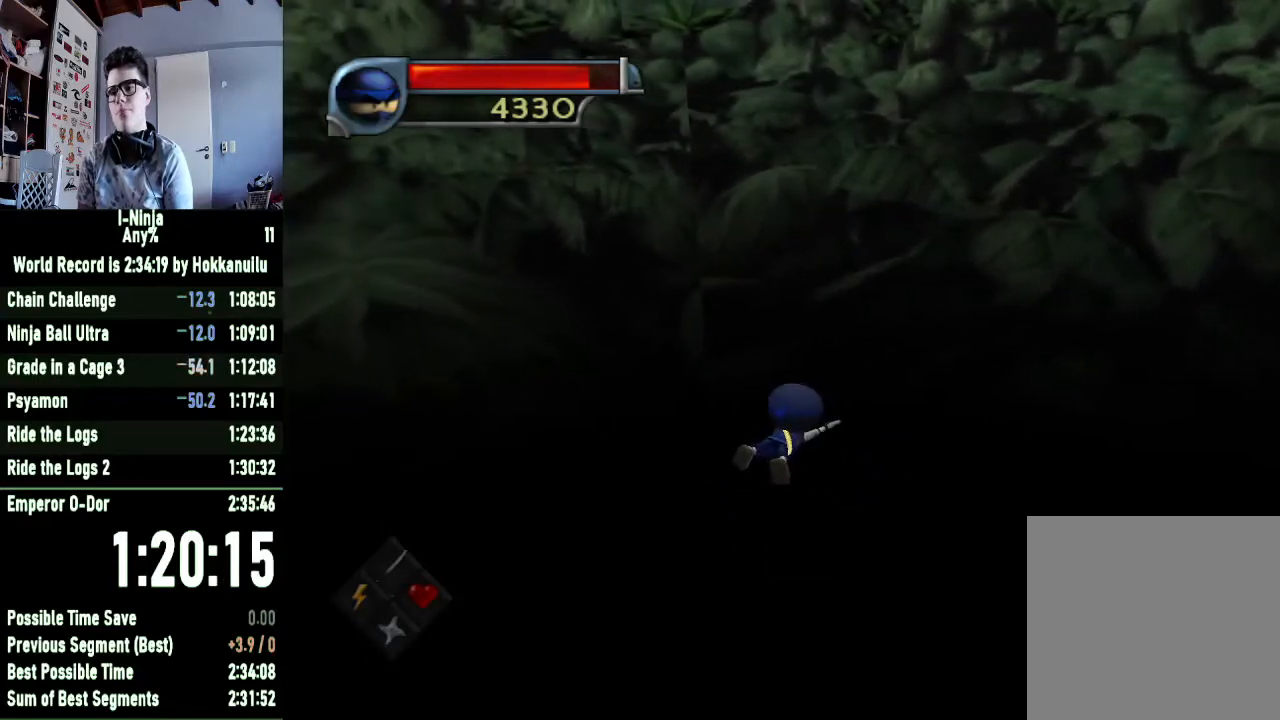
{"buttons": [], "left_stick": "up-right", "right_stick": "center", "events": [[100, "A", "down"], [200, "A", "up"], [333, "A", "down"], [433, "A", "up"]]}
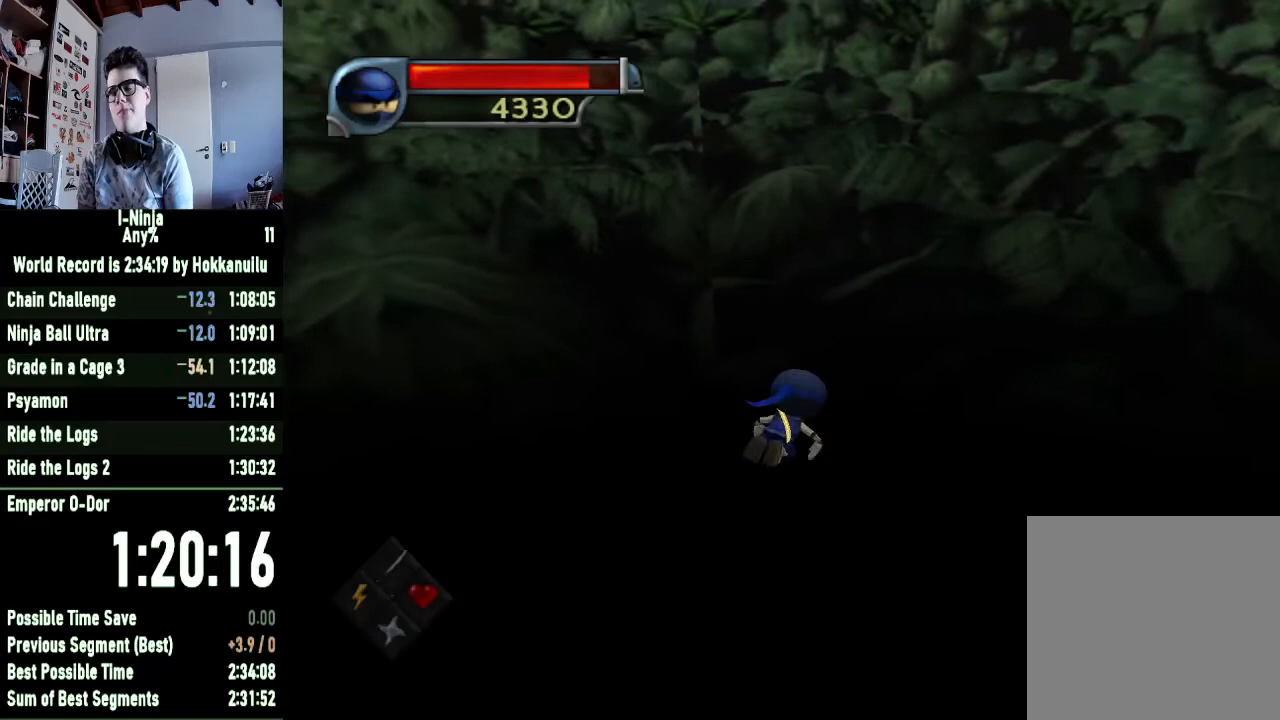
{"buttons": ["A"], "left_stick": "up-right", "right_stick": "center", "events": [[67, "A", "down"], [167, "A", "up"], [267, "A", "down"], [400, "A", "up"], [500, "A", "down"]]}
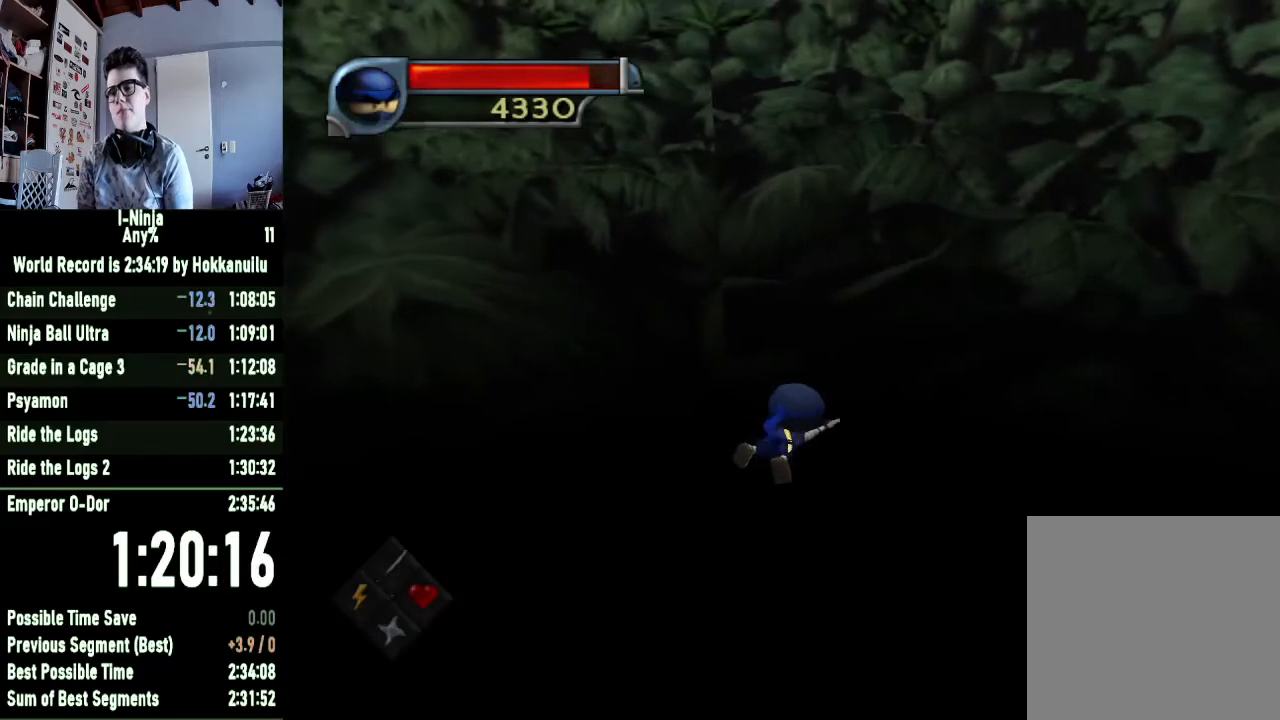
{"buttons": ["A"], "left_stick": "up-right", "right_stick": "center", "events": [[133, "A", "up"], [233, "A", "down"], [367, "A", "up"], [467, "A", "down"]]}
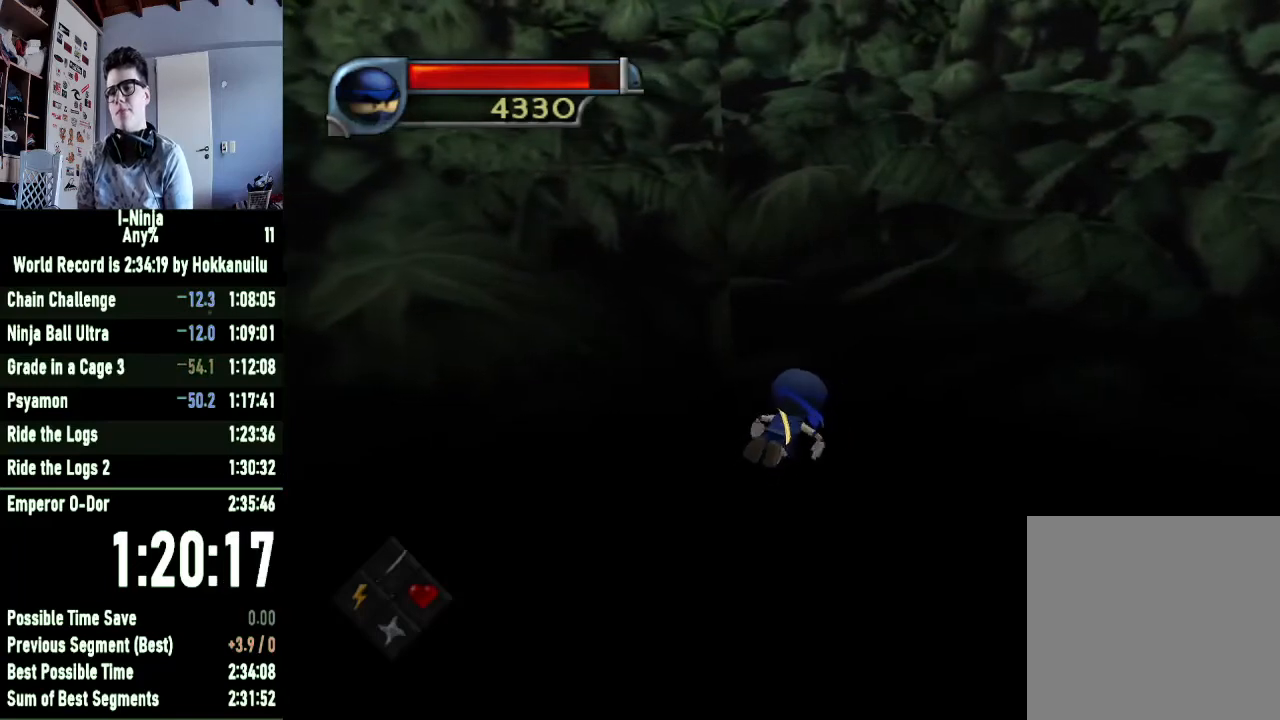
{"buttons": ["A"], "left_stick": "up-right", "right_stick": "center", "events": [[100, "A", "up"], [233, "A", "down"], [367, "A", "up"], [467, "A", "down"]]}
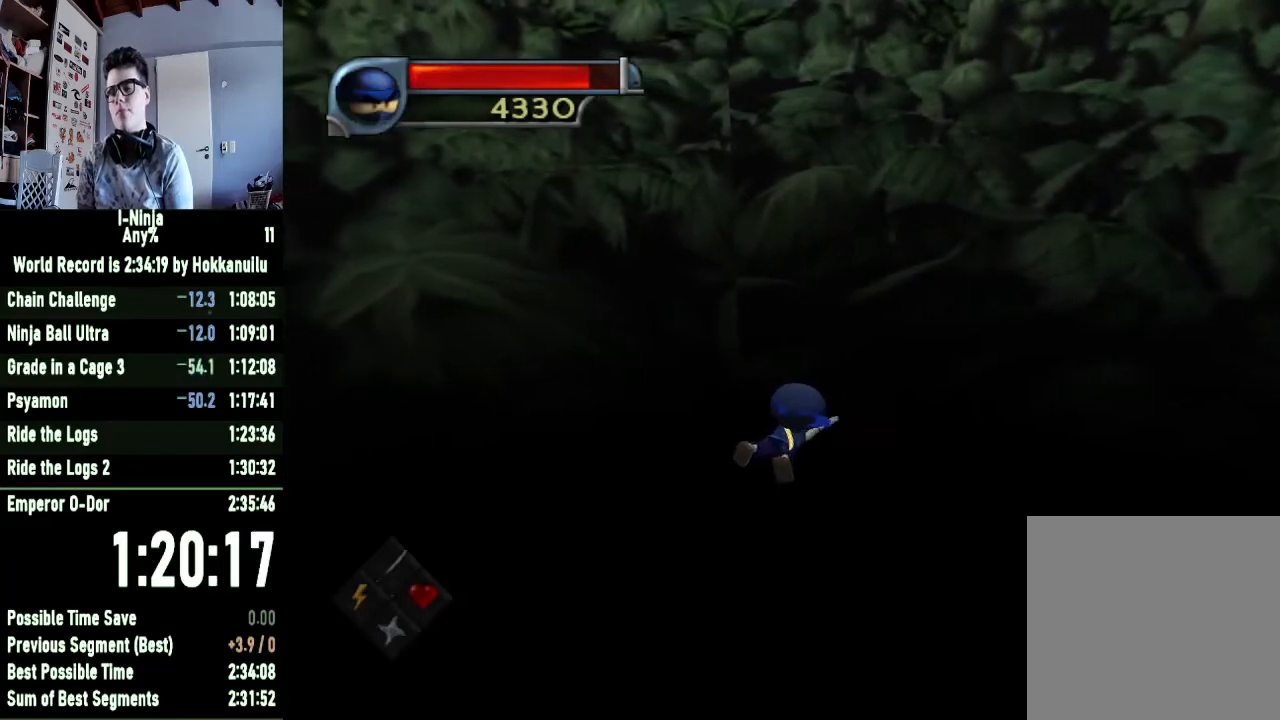
{"buttons": ["A"], "left_stick": "up-right", "right_stick": "center", "events": [[100, "A", "up"], [233, "A", "down"], [333, "A", "up"], [467, "A", "down"]]}
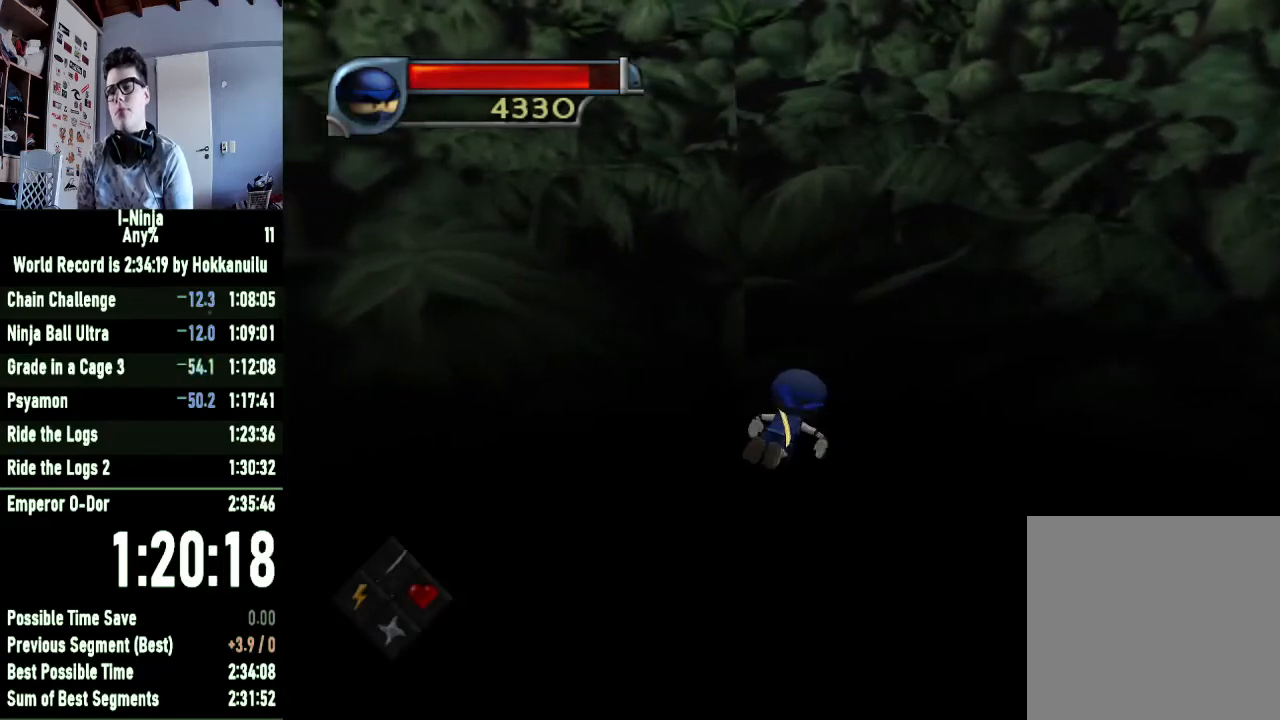
{"buttons": ["A"], "left_stick": "up-right", "right_stick": "center", "events": [[100, "A", "up"], [200, "A", "down"], [333, "A", "up"], [433, "A", "down"]]}
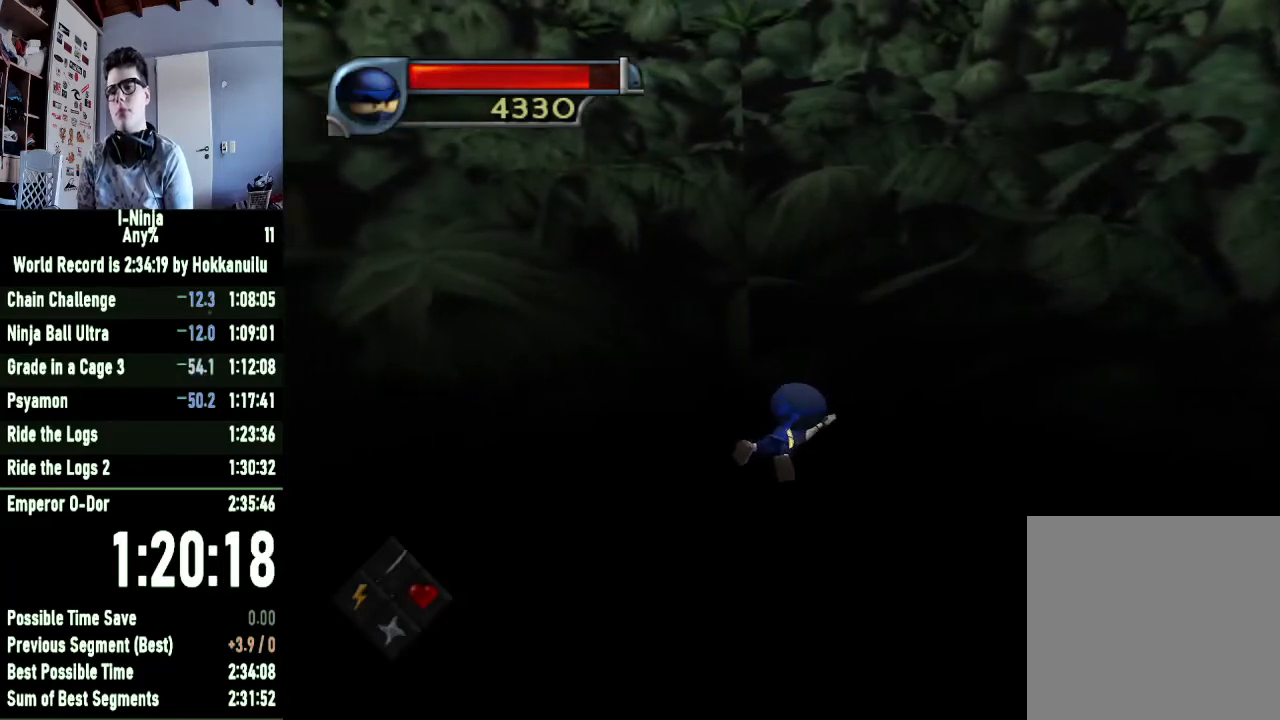
{"buttons": ["A"], "left_stick": "up-right", "right_stick": "center", "events": [[67, "A", "up"], [200, "A", "down"], [333, "A", "up"], [433, "A", "down"]]}
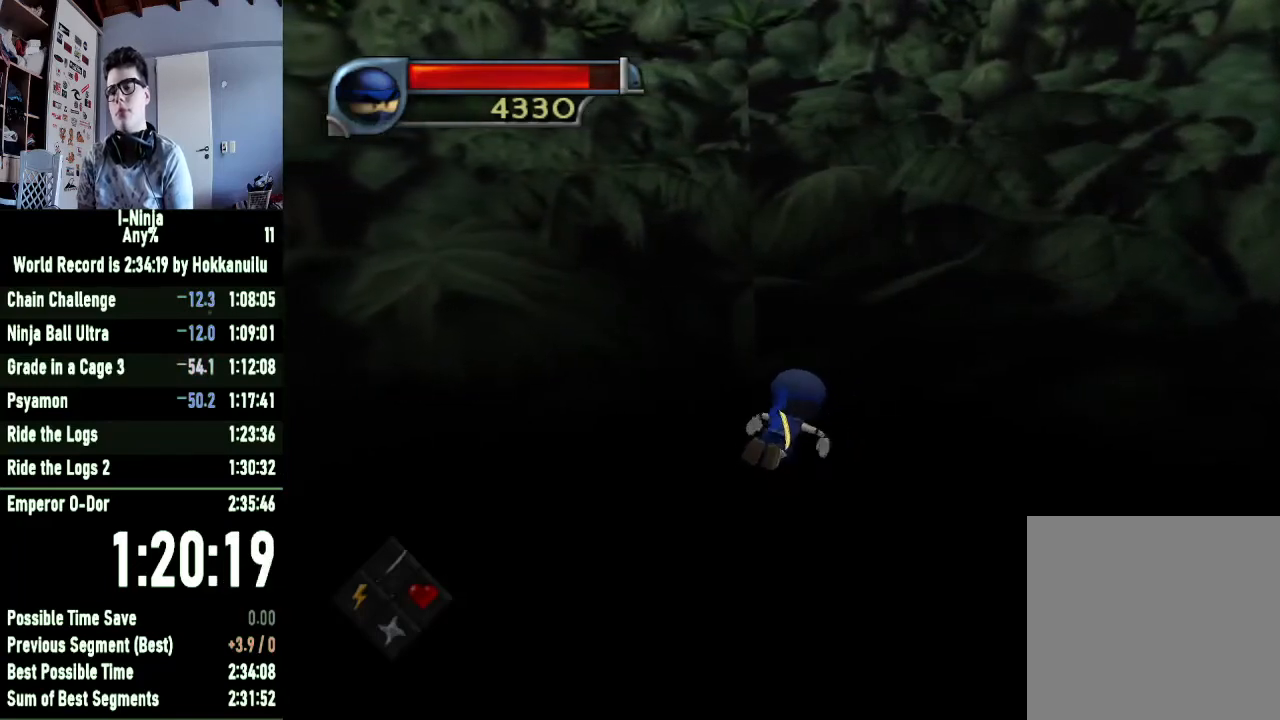
{"buttons": ["A"], "left_stick": "up-right", "right_stick": "center", "events": [[67, "A", "up"], [167, "A", "down"], [300, "A", "up"], [400, "A", "down"]]}
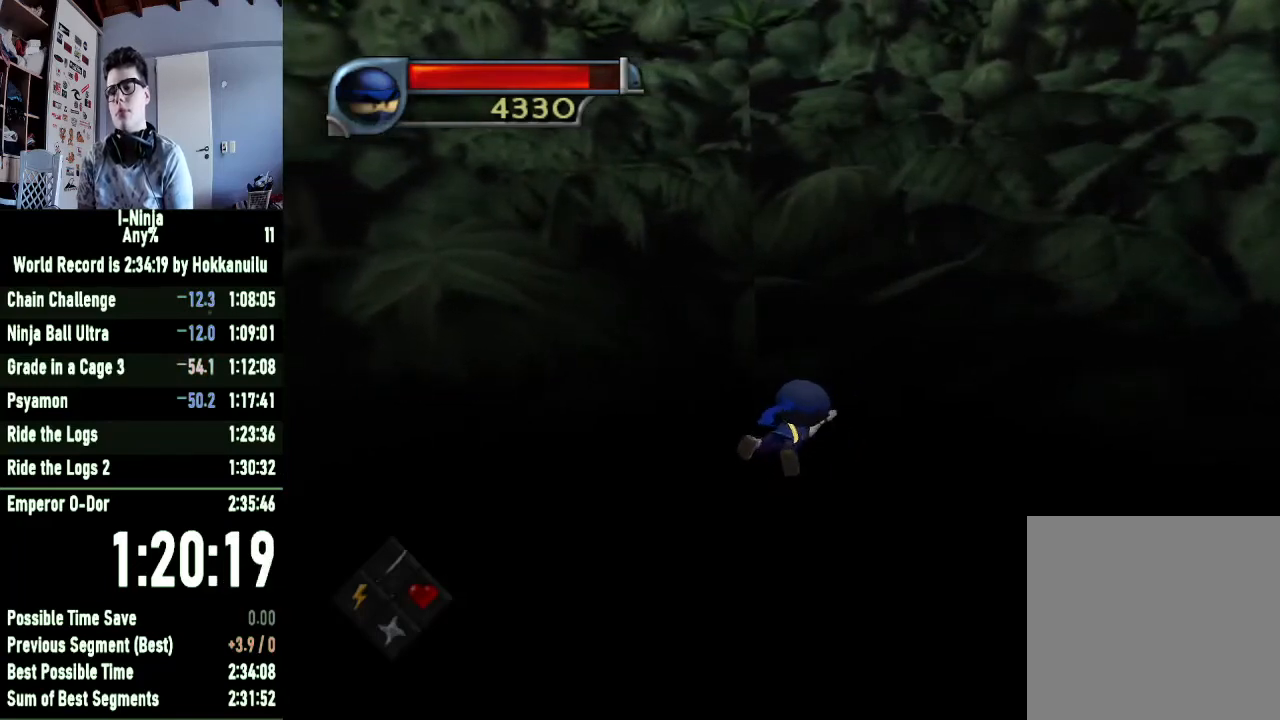
{"buttons": [], "left_stick": "up-right", "right_stick": "center", "events": [[33, "A", "up"], [167, "A", "down"], [267, "A", "up"], [400, "A", "down"], [500, "A", "up"]]}
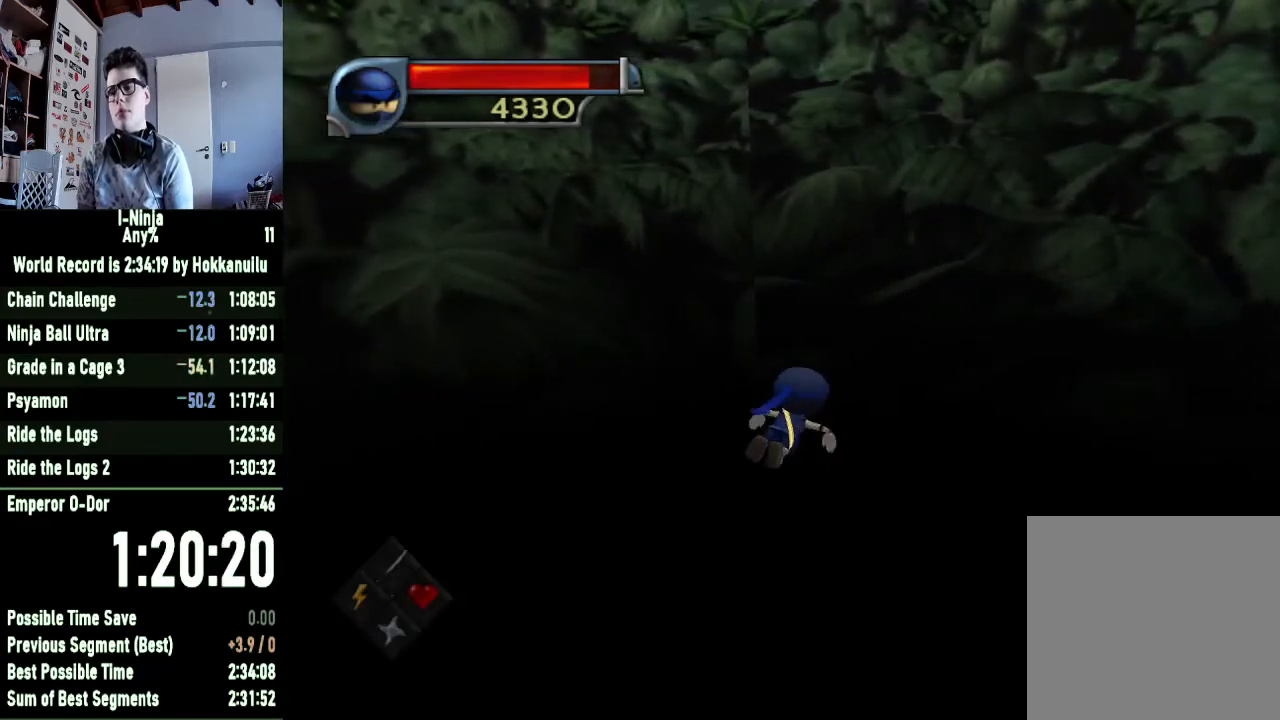
{"buttons": [], "left_stick": "up-right", "right_stick": "center", "events": [[133, "A", "down"], [267, "A", "up"], [367, "A", "down"], [500, "A", "up"]]}
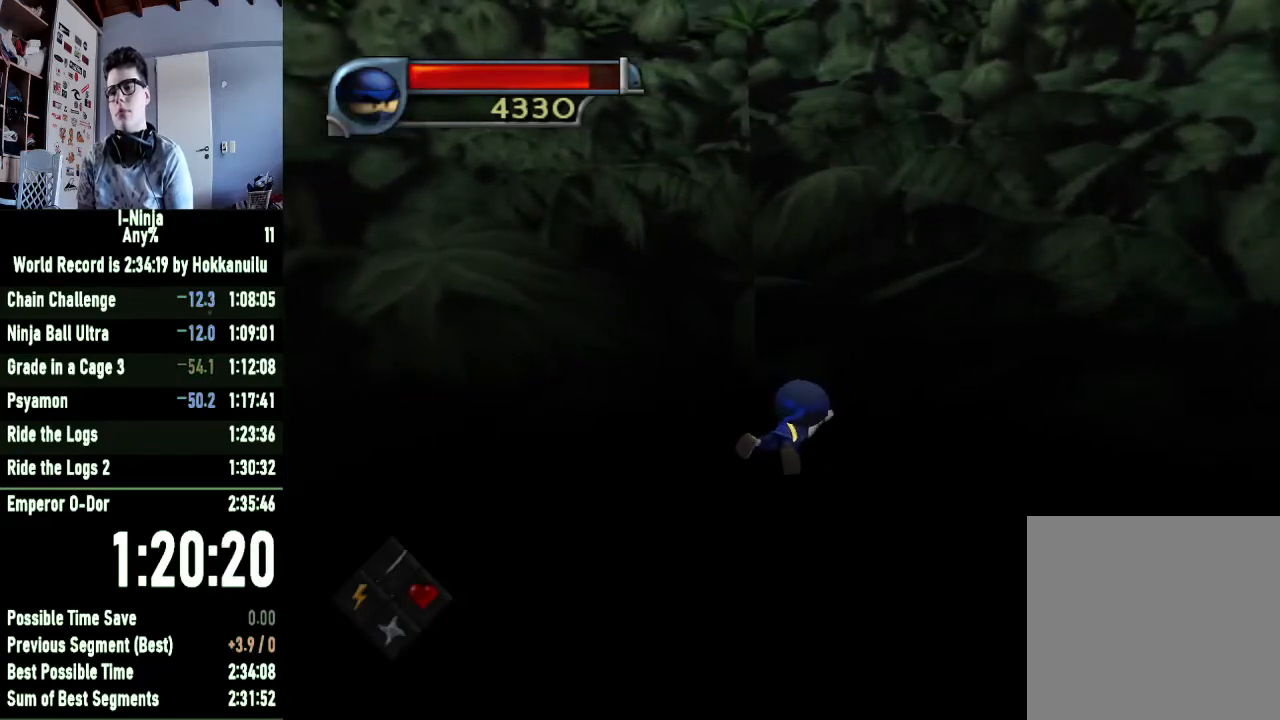
{"buttons": [], "left_stick": "up-right", "right_stick": "center", "events": [[100, "A", "down"], [200, "A", "up"], [333, "A", "down"], [467, "A", "up"]]}
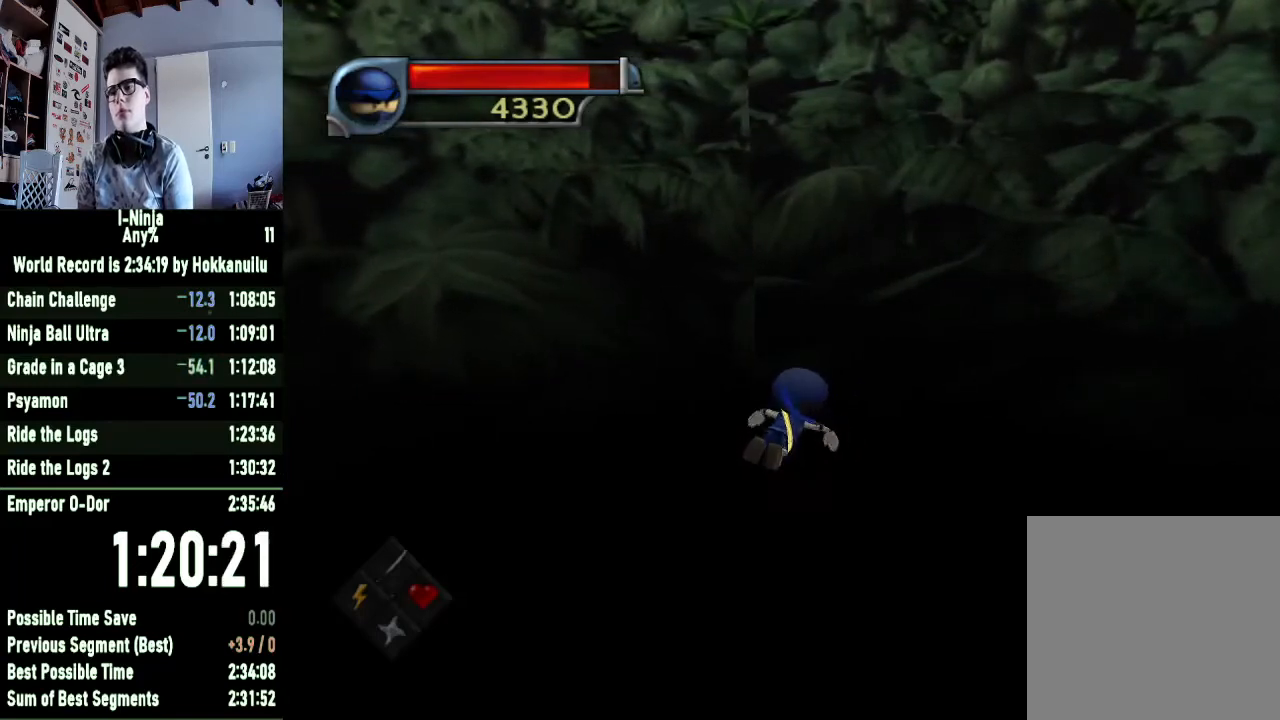
{"buttons": [], "left_stick": "up-right", "right_stick": "center", "events": [[67, "A", "down"], [200, "A", "up"], [333, "A", "down"], [433, "A", "up"]]}
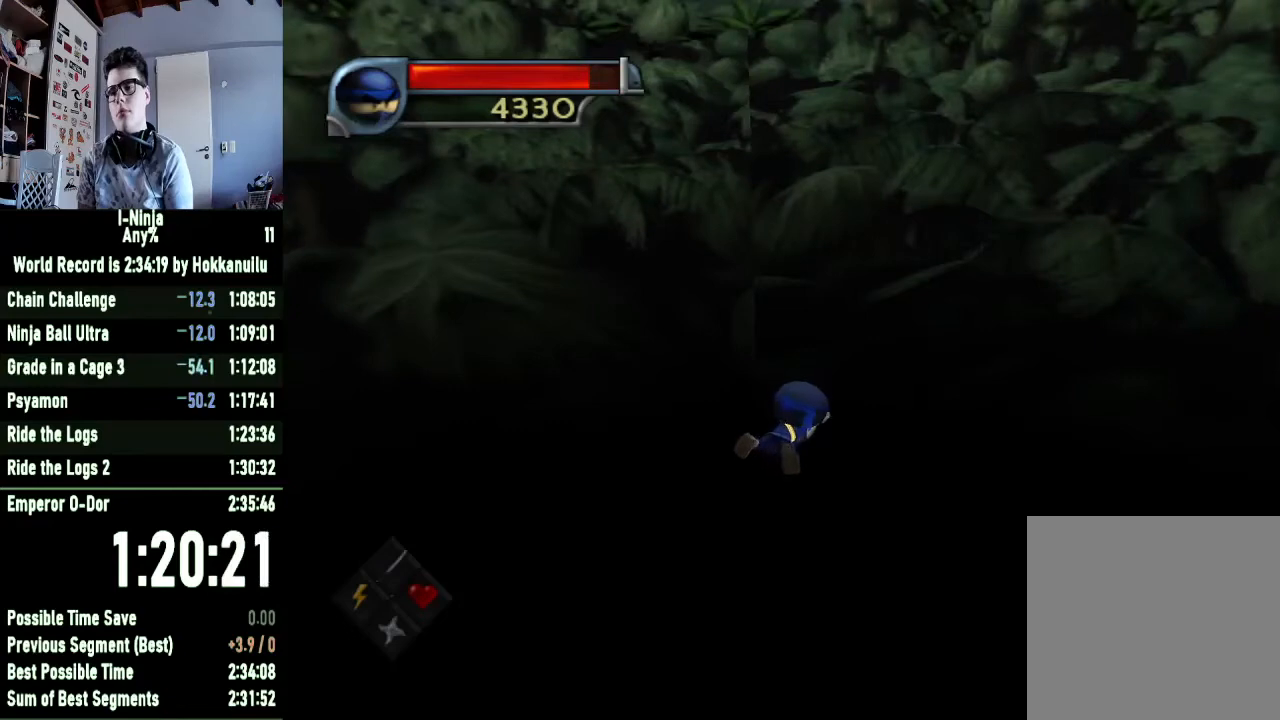
{"buttons": [], "left_stick": "up-right", "right_stick": "center", "events": [[67, "A", "down"], [167, "A", "up"], [300, "A", "down"], [400, "A", "up"]]}
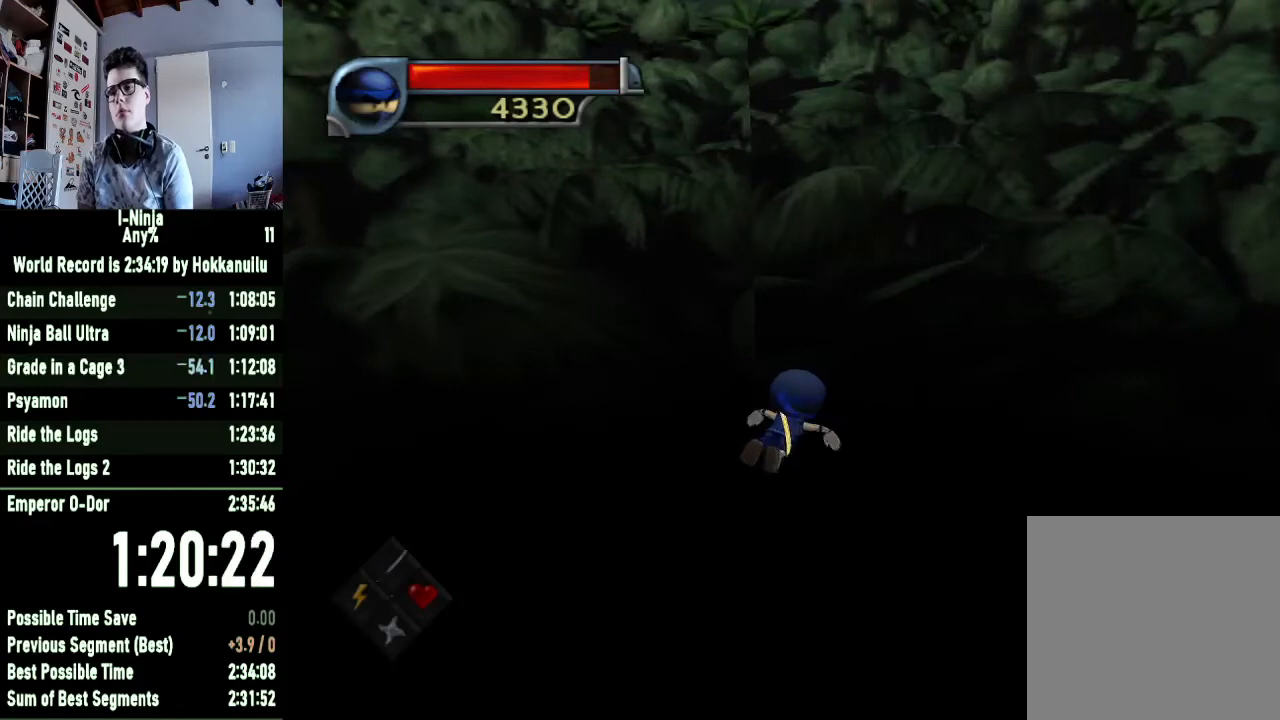
{"buttons": ["A"], "left_stick": "up-right", "right_stick": "center", "events": [[33, "A", "down"], [133, "A", "up"], [267, "A", "down"], [400, "A", "up"], [500, "A", "down"]]}
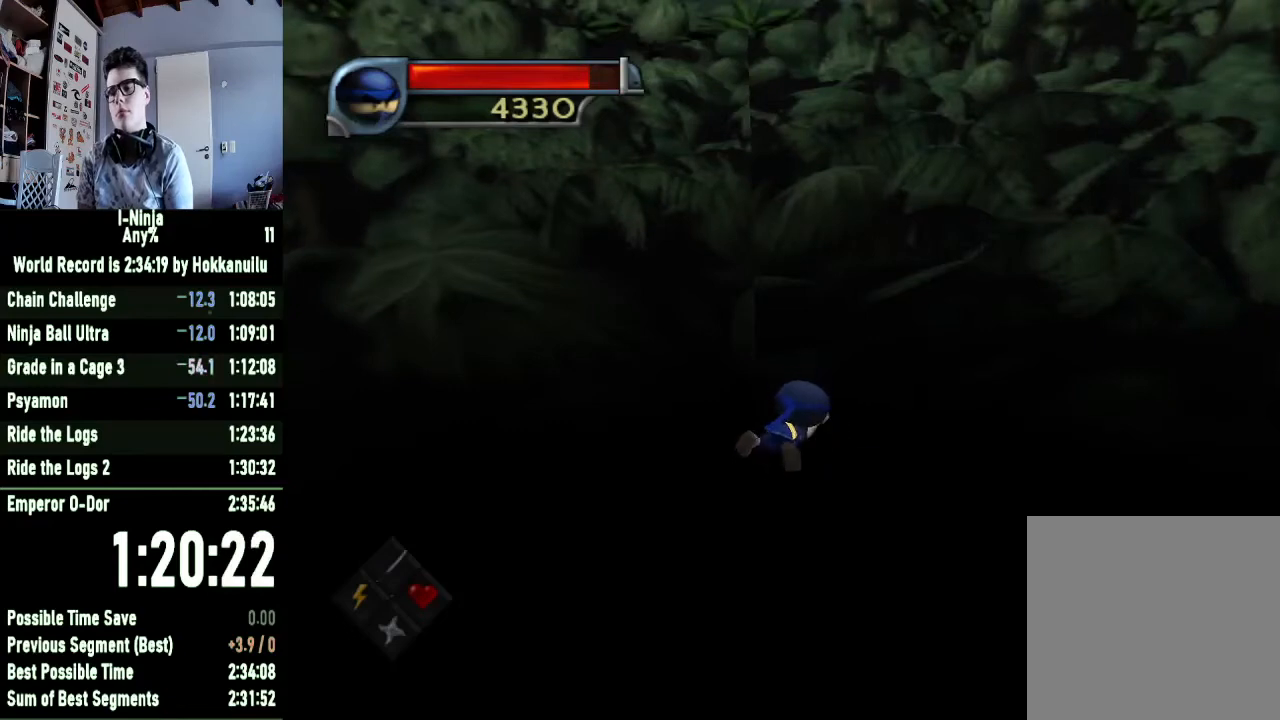
{"buttons": ["A"], "left_stick": "up-right", "right_stick": "center", "events": [[133, "A", "up"], [233, "A", "down"], [367, "A", "up"], [467, "A", "down"]]}
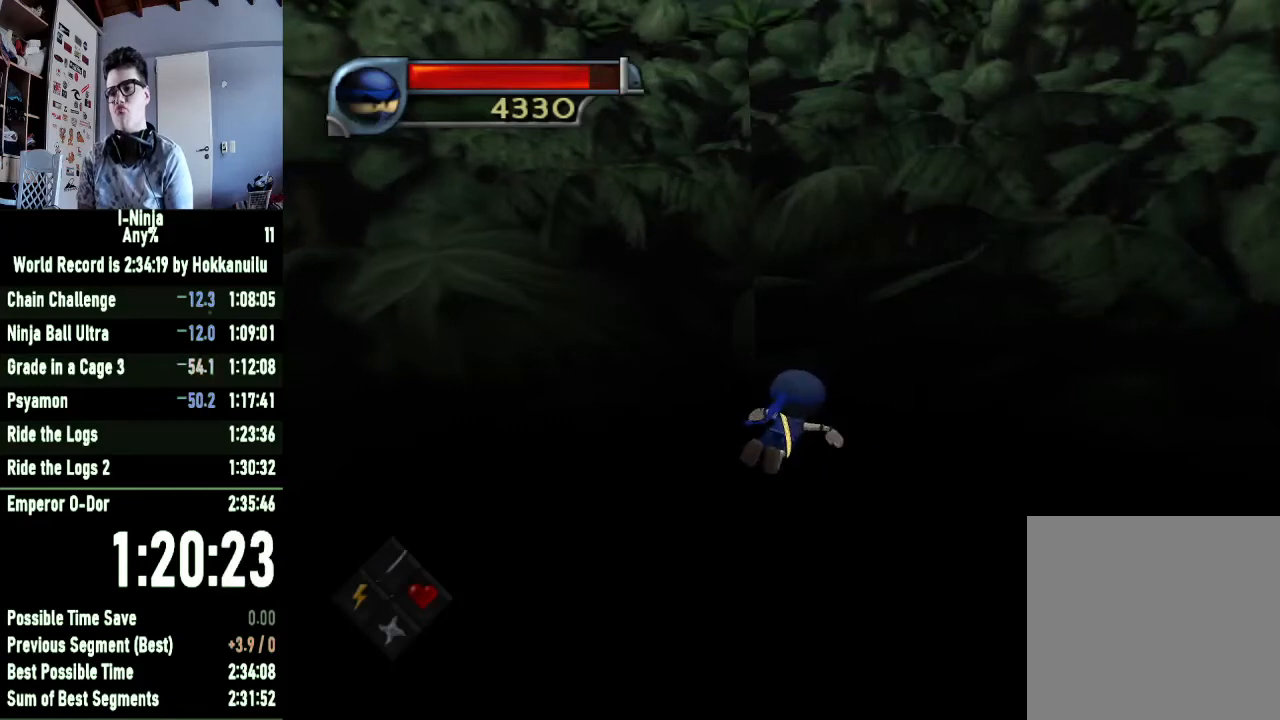
{"buttons": ["A"], "left_stick": "up-right", "right_stick": "center", "events": [[100, "A", "up"], [200, "A", "down"], [333, "A", "up"], [433, "A", "down"]]}
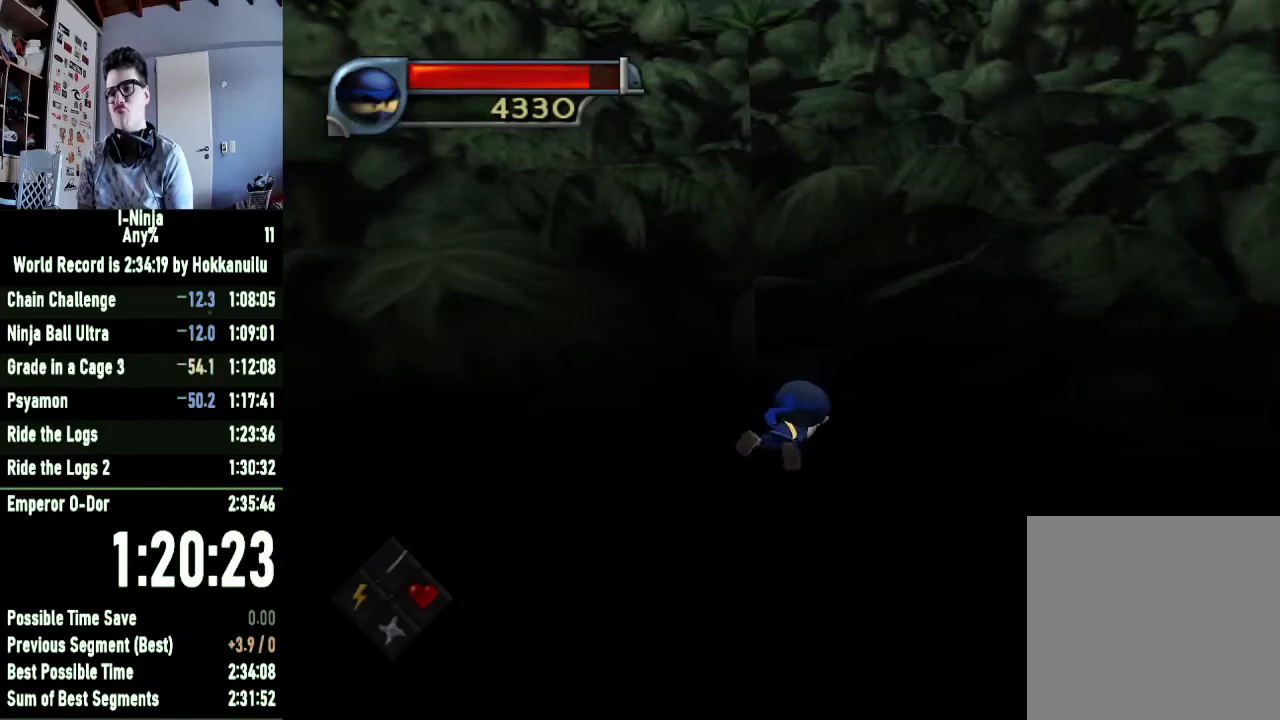
{"buttons": ["A"], "left_stick": "up-right", "right_stick": "center", "events": [[67, "A", "up"], [167, "A", "down"], [300, "A", "up"], [400, "A", "down"]]}
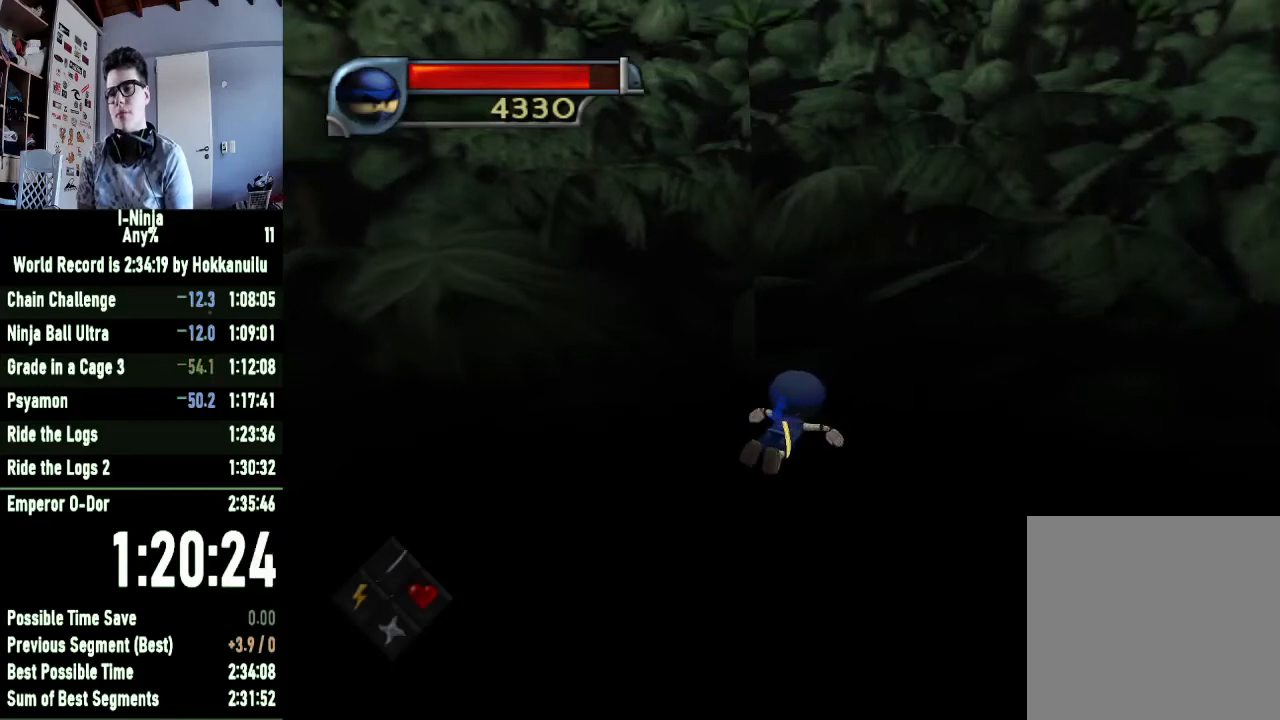
{"buttons": [], "left_stick": "up-right", "right_stick": "center", "events": [[33, "A", "up"], [133, "A", "down"], [267, "A", "up"], [367, "A", "down"], [500, "A", "up"]]}
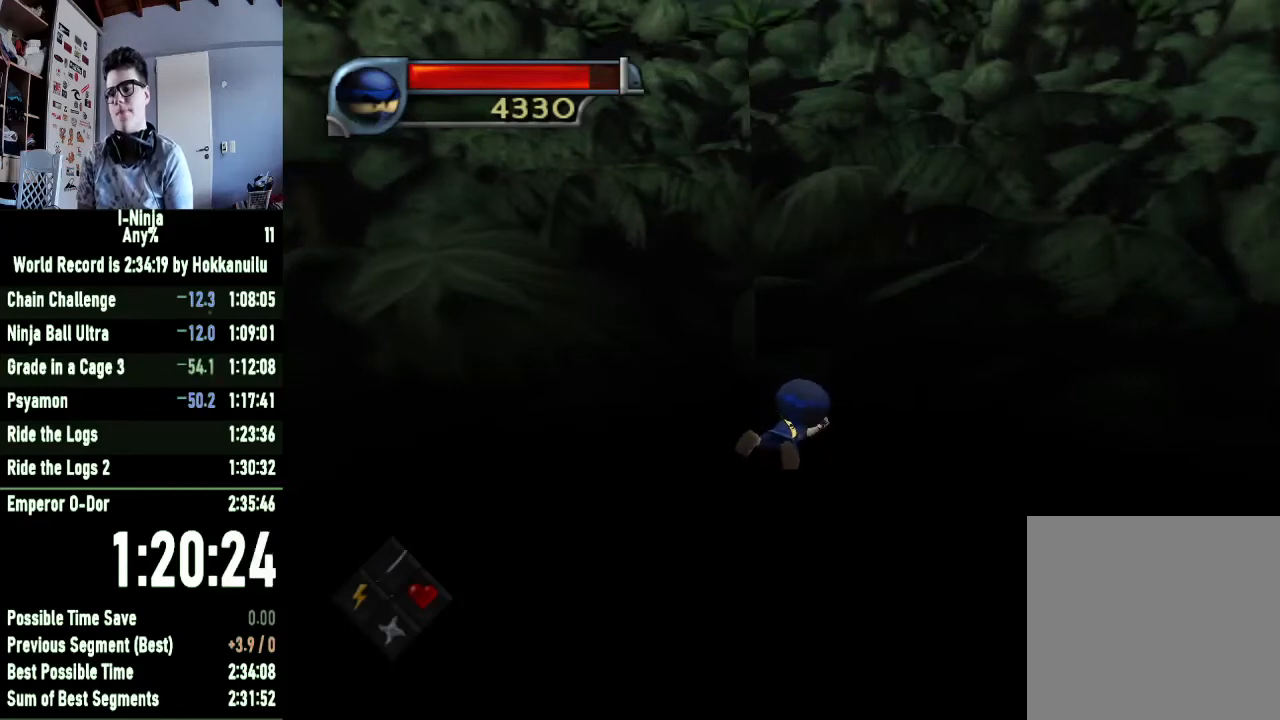
{"buttons": [], "left_stick": "up-right", "right_stick": "center", "events": [[100, "A", "down"], [233, "A", "up"], [333, "A", "down"], [467, "A", "up"]]}
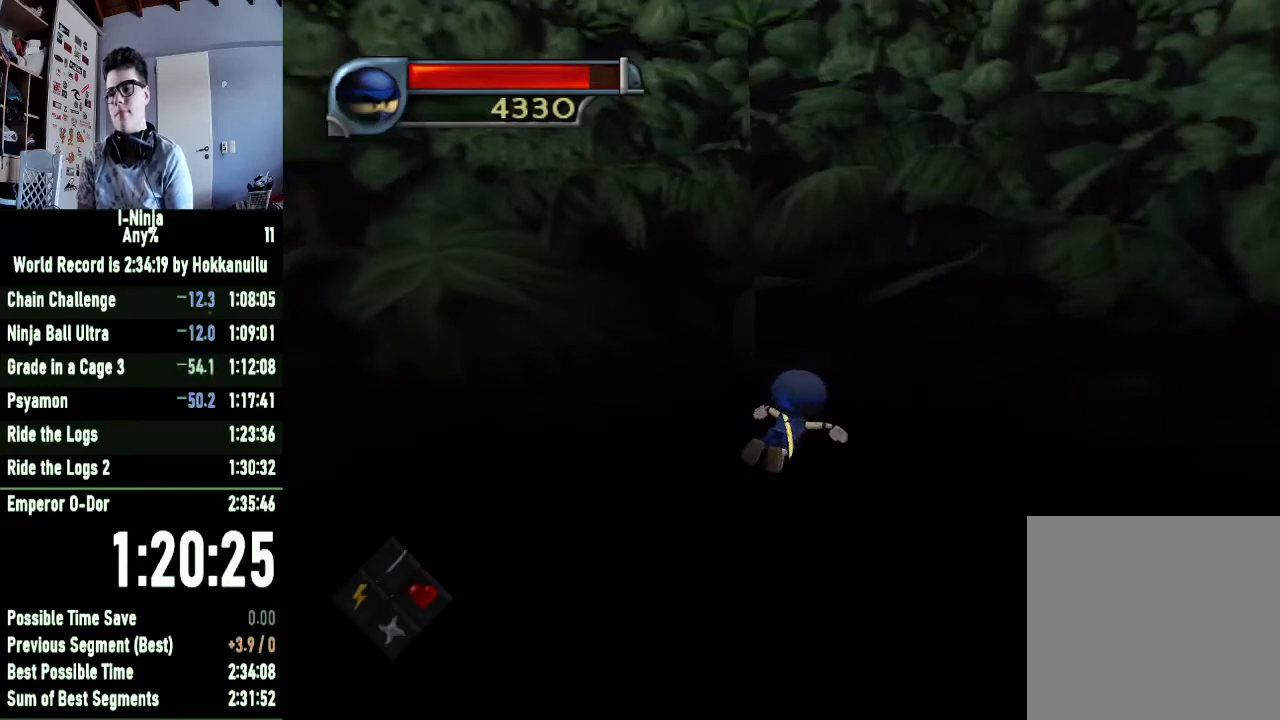
{"buttons": ["A"], "left_stick": "up-right", "right_stick": "center", "events": [[33, "A", "down"], [167, "A", "up"], [300, "A", "down"], [400, "A", "up"], [500, "A", "down"]]}
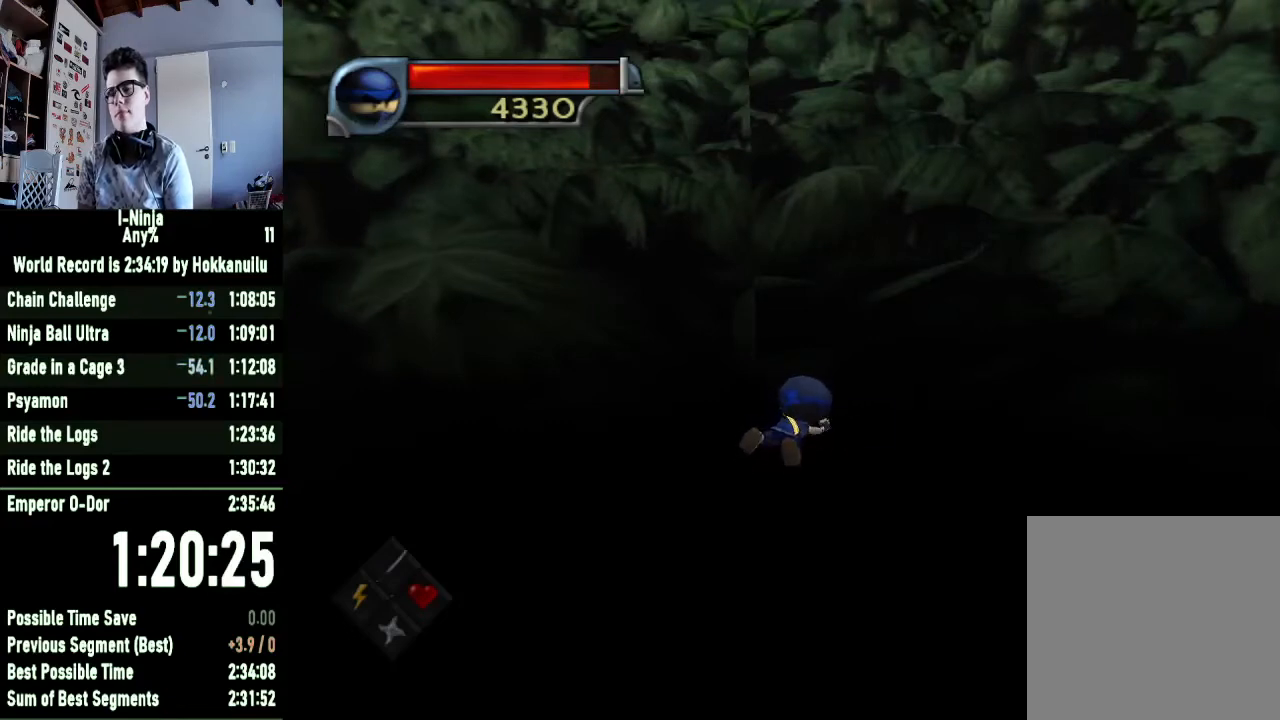
{"buttons": ["A"], "left_stick": "up-right", "right_stick": "center", "events": [[133, "A", "up"], [233, "A", "down"], [400, "A", "up"], [500, "A", "down"]]}
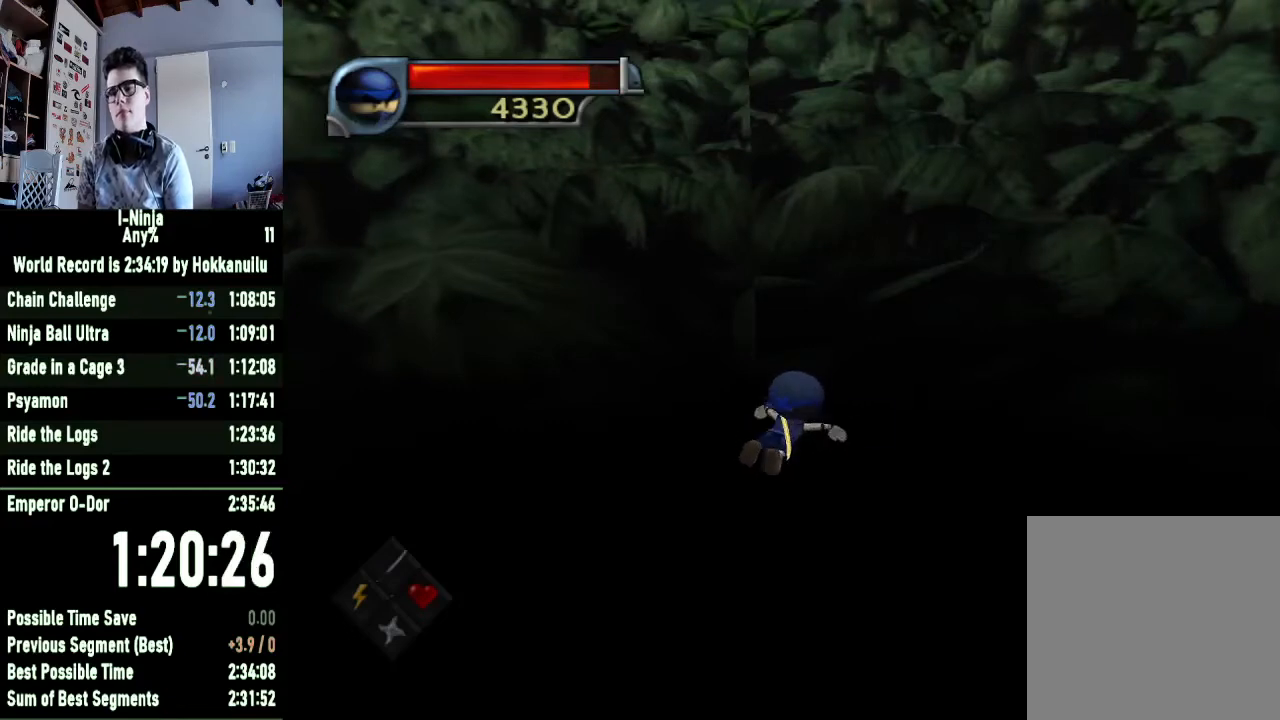
{"buttons": ["A"], "left_stick": "up-right", "right_stick": "center", "events": [[133, "A", "up"], [233, "A", "down"], [367, "A", "up"], [467, "A", "down"]]}
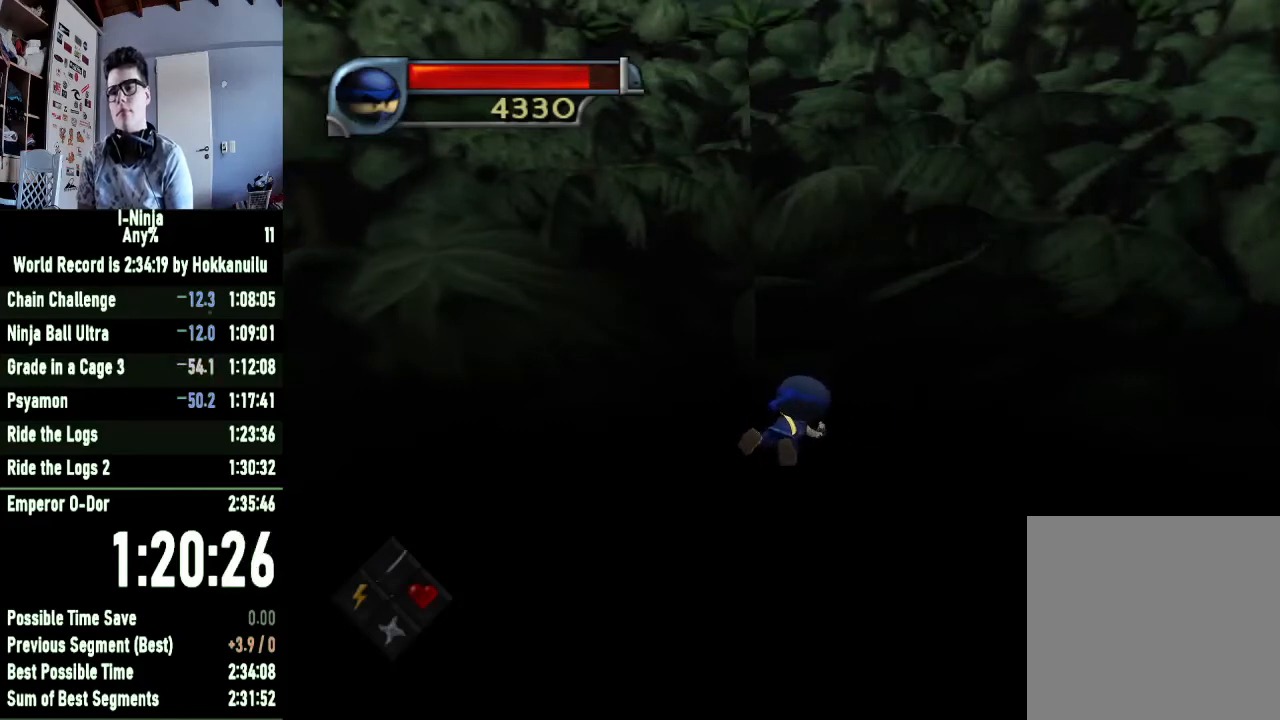
{"buttons": ["A"], "left_stick": "up-right", "right_stick": "center", "events": [[100, "A", "up"], [200, "A", "down"], [333, "A", "up"], [467, "A", "down"]]}
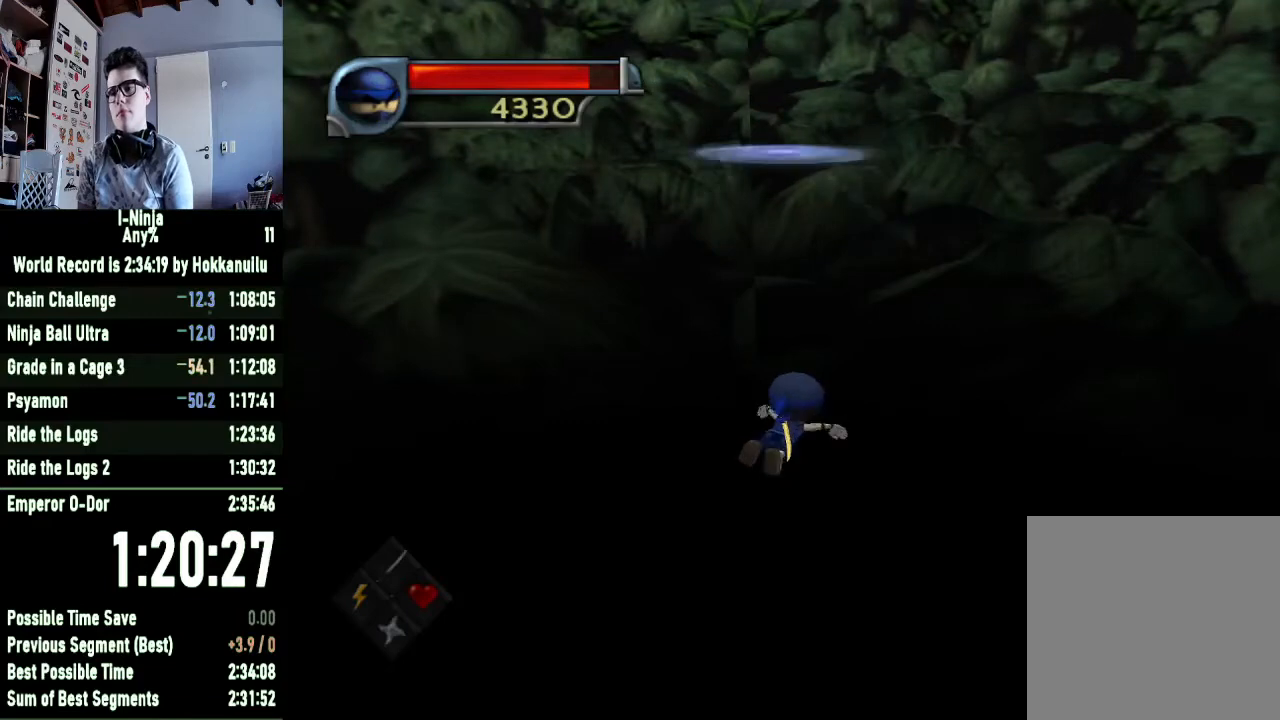
{"buttons": [], "left_stick": "right", "right_stick": "left", "events": [[67, "A", "up"], [233, "right_stick", "left"], [300, "left_stick", "right"]]}
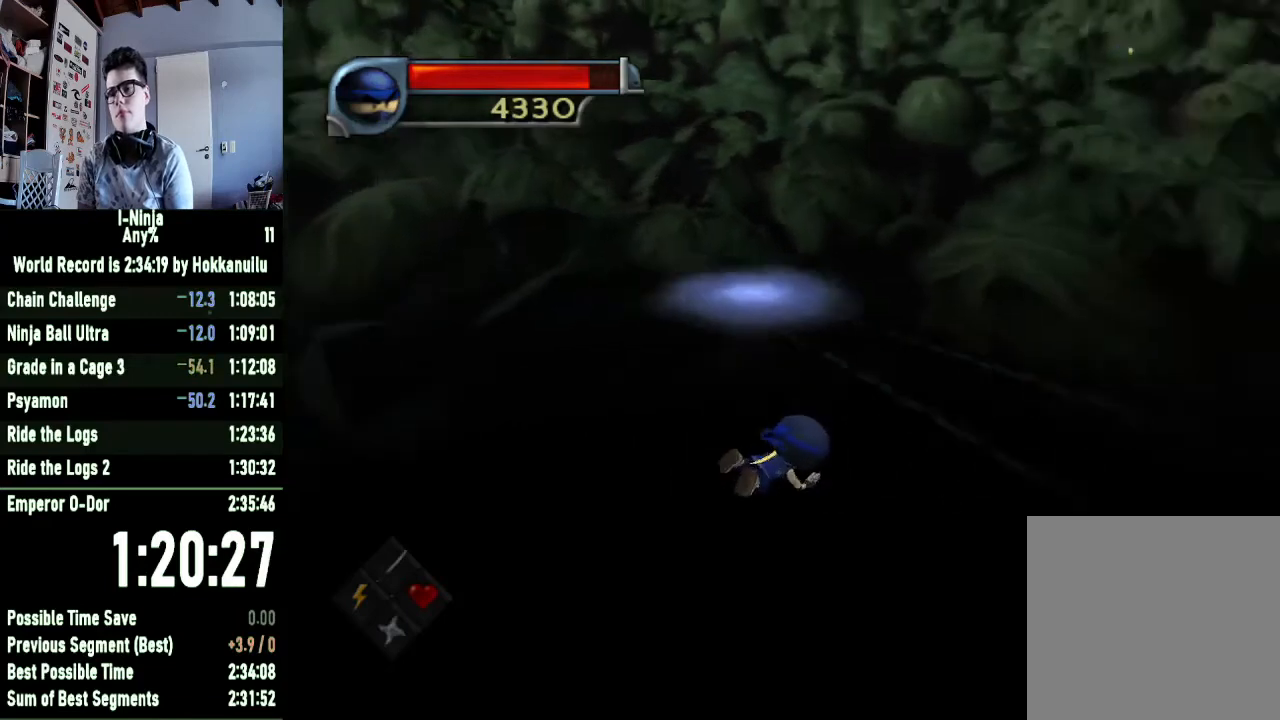
{"buttons": [], "left_stick": "up-right", "right_stick": "center", "events": [[167, "left_stick", "up-right"], [500, "right_stick", "center"]]}
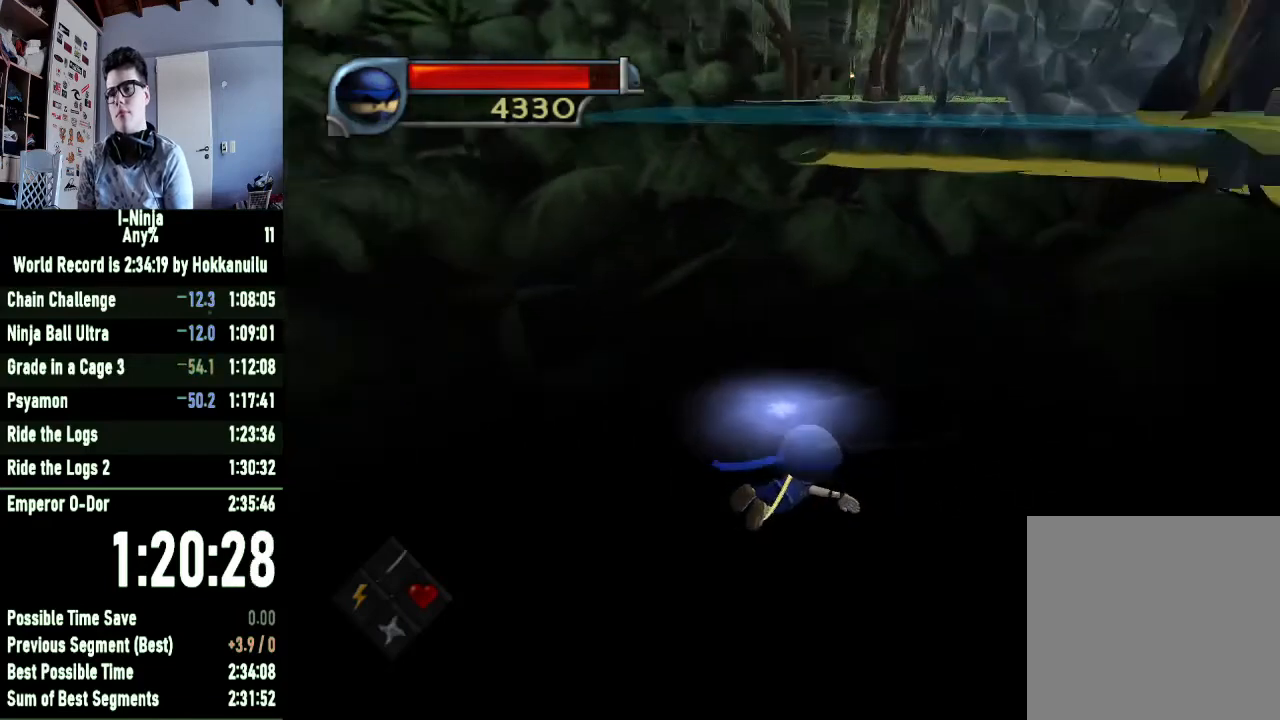
{"buttons": [], "left_stick": "up-right", "right_stick": "center", "events": [[100, "A", "down"], [233, "A", "up"], [333, "A", "down"], [400, "A", "up"]]}
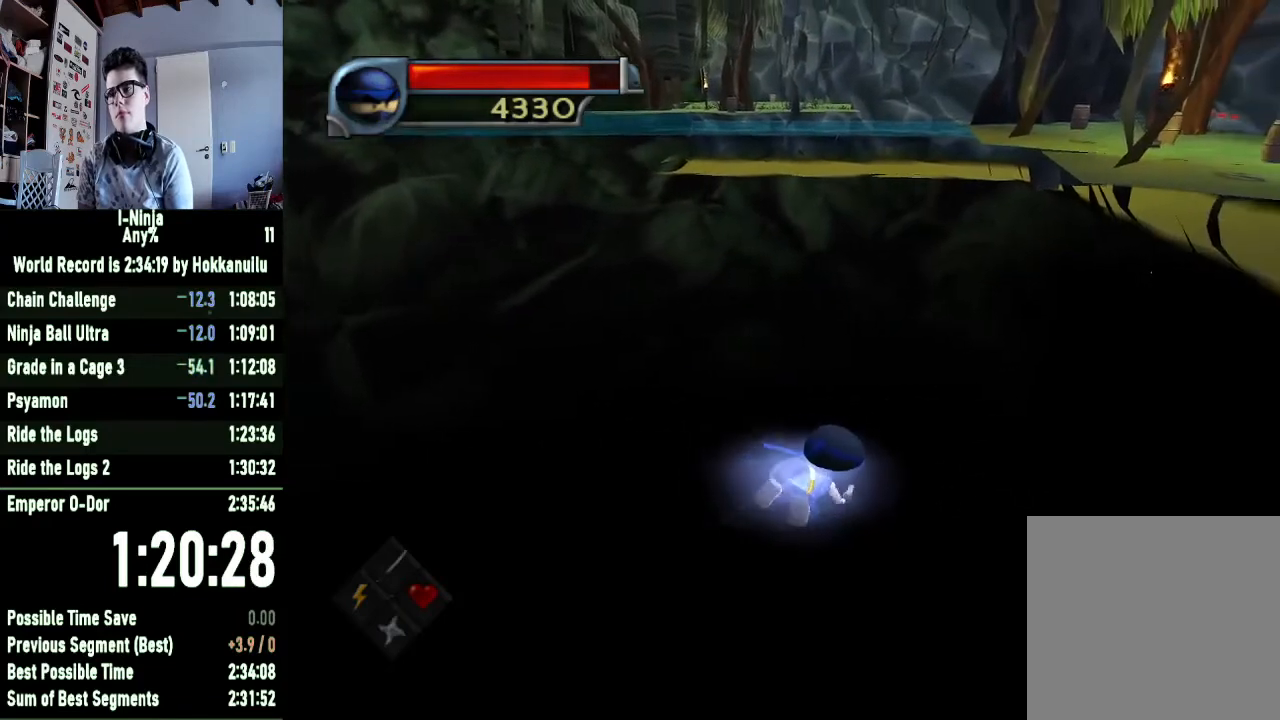
{"buttons": [], "left_stick": "up", "right_stick": "center", "events": [[167, "A", "down"], [300, "A", "up"], [367, "A", "down"], [500, "A", "up"], [500, "left_stick", "up"]]}
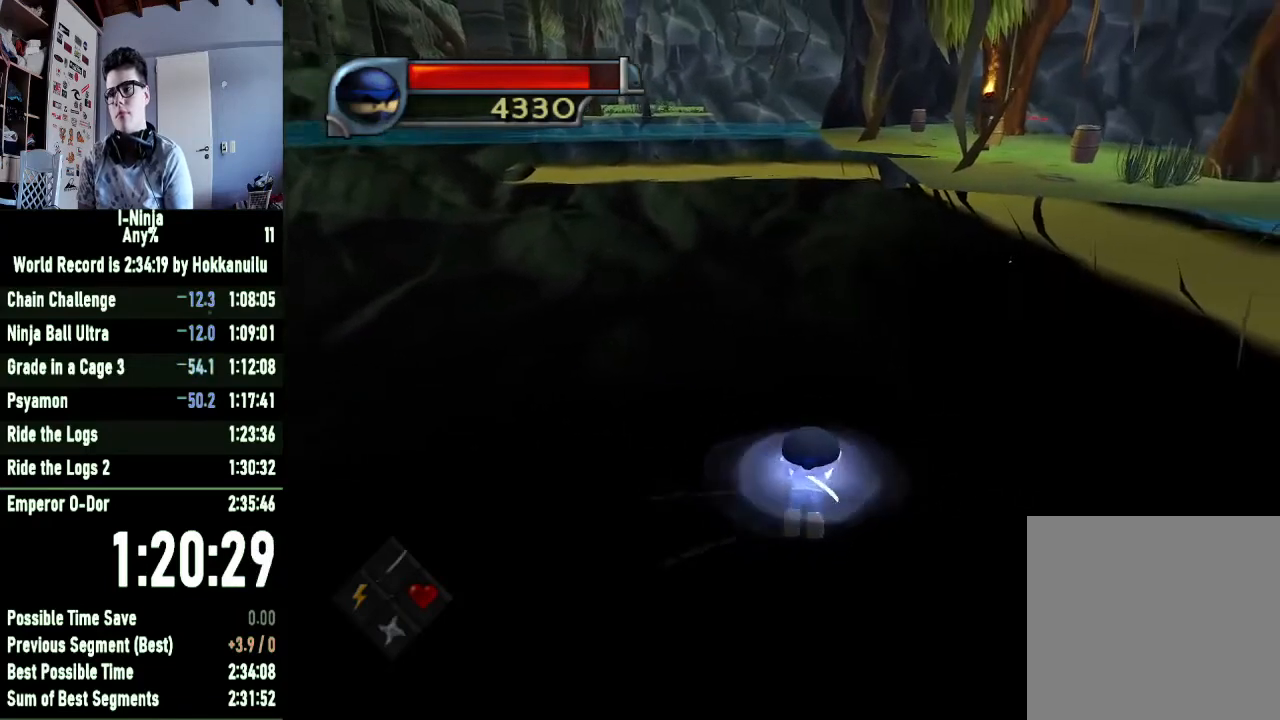
{"buttons": [], "left_stick": "up", "right_stick": "center", "events": [[133, "A", "down"], [233, "A", "up"], [367, "A", "down"], [433, "A", "up"]]}